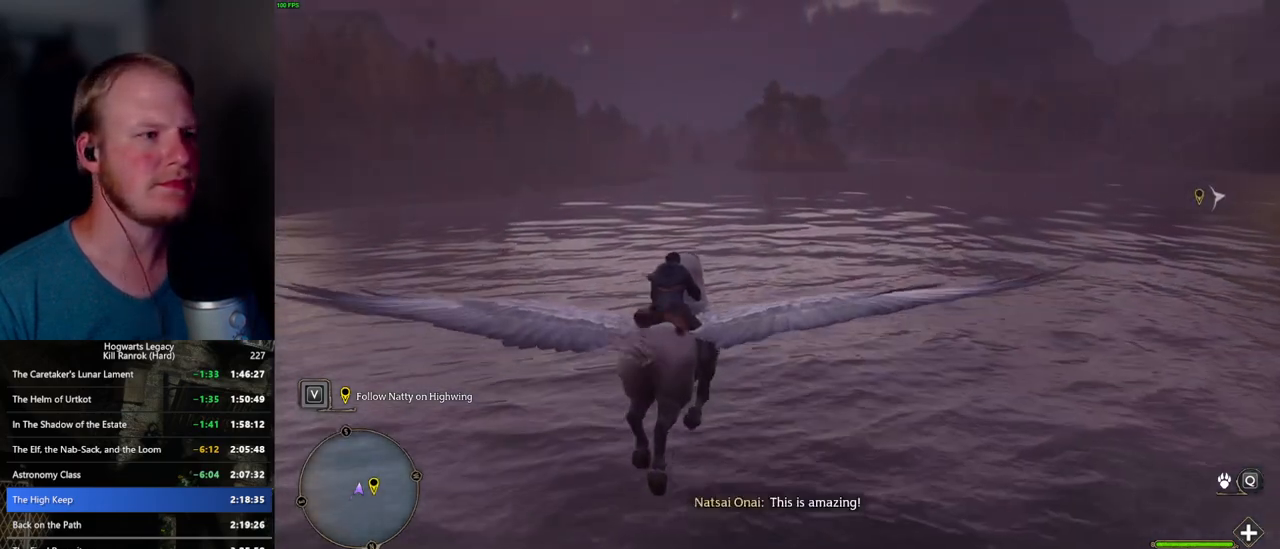
Gameplay with keyboard and mouse; each line is a JSON object with the keys and mouse buttons held at the frame after it. "events" lists presses ("down") and releases ("up") of ".", "/", "0", "1", "2", "3", "4", "5", "6", "7", "8", "9", "a", "alt_l", "alt_r", "b", "backslash", "backspace", "c", "caps_lock", "comma", "ctrl_l", "ctrl_r", "d", "e", "equals", "escape", "f", "f1", "f10", "f11", "f12", "f2", "f3", "f4", "f5", "f6", "f7", "f8", "f9", "g", "h", "i", "j", "k", "l", "lbracket", "m", "minus", "n", "o", "p", "q", "quote", "r", "rbracket", "return", "s", "semicolon", "shift_l", "shift_r", "space", "super_l", "super_r", "t", "tab", "tilde", "u", "v", "w", "x", "y", "z", "mouse_left", "mouse_wheel", "mouse_right", "mouse_mb4" and "mouse_mb5" between this image and that frame as [ms after this image, input, new state], when the widget could be followed in between. "mouse_left", "mouse_wheel", "mouse_right", "mouse_mb4", "mouse_mb5" = the "left", "wheel", "right", "mb4", "mb5" buttons of the "mouse" list. No other keys are recorded. "wheel" means that the mouse wheel is clicked or scrolled. Mouse movement is not recorded.
{"keys": ["w"], "mouse": [], "events": [[417, "d", "down"], [467, "d", "up"]]}
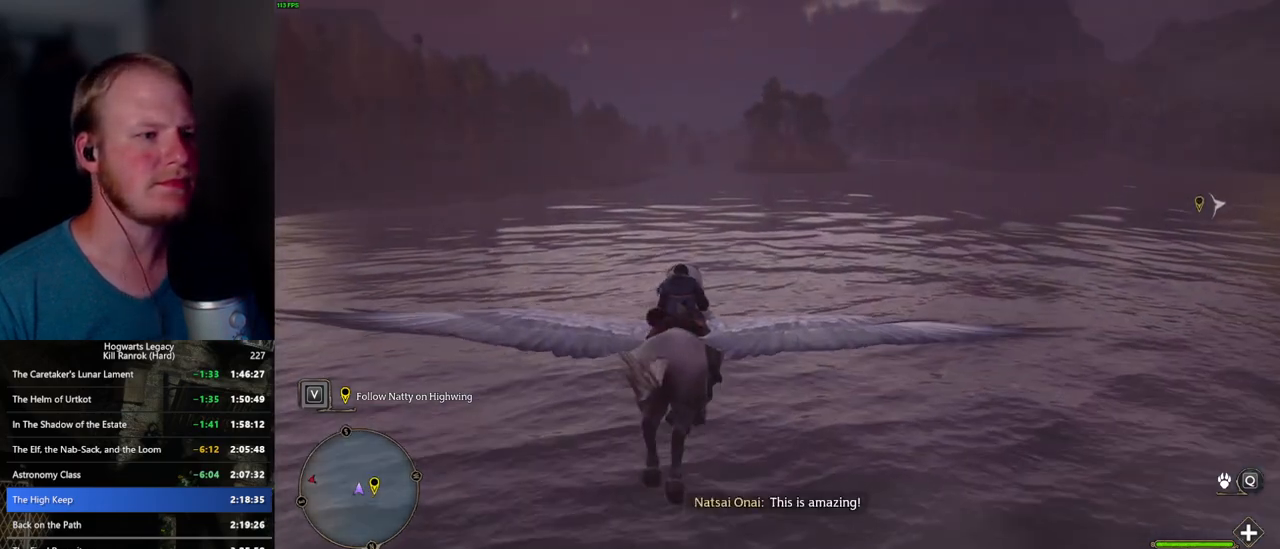
{"keys": ["w"], "mouse": [], "events": []}
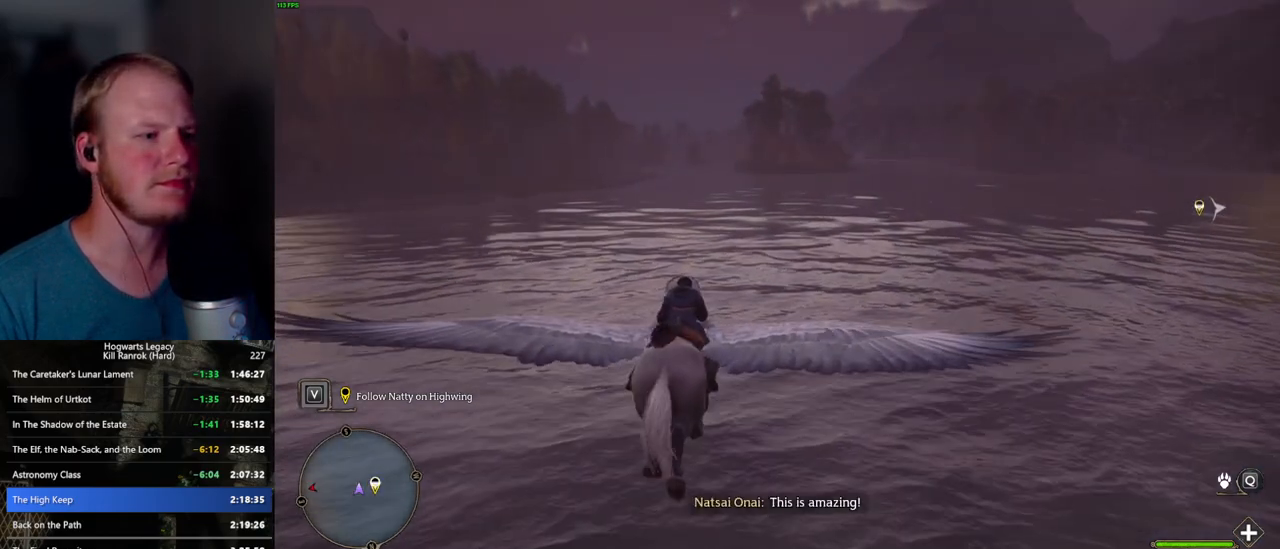
{"keys": ["w"], "mouse": [], "events": []}
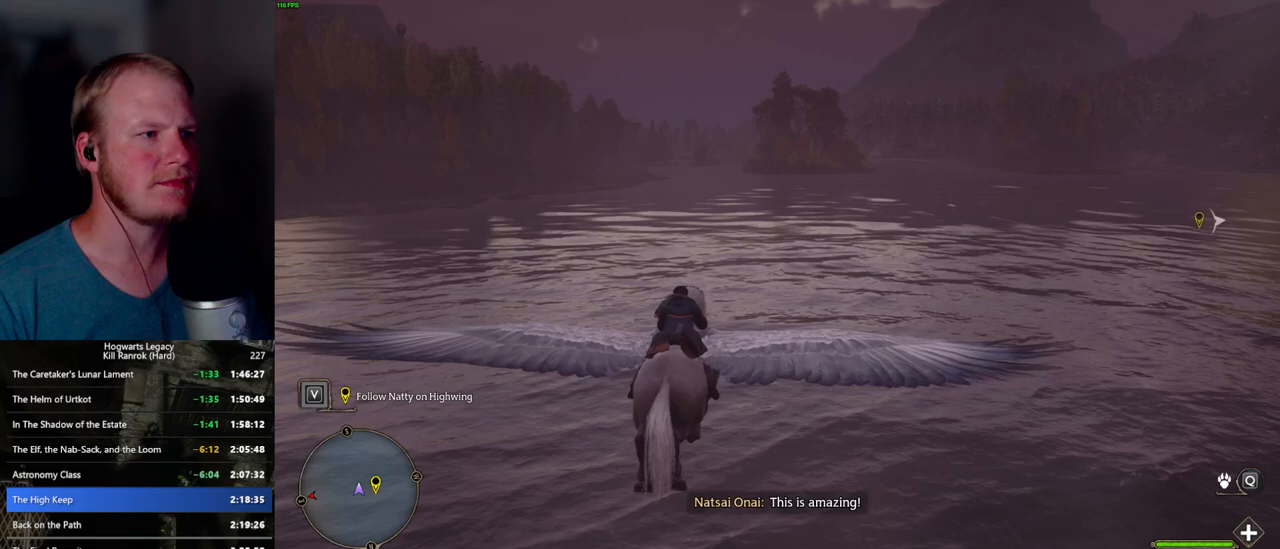
{"keys": ["w"], "mouse": [], "events": []}
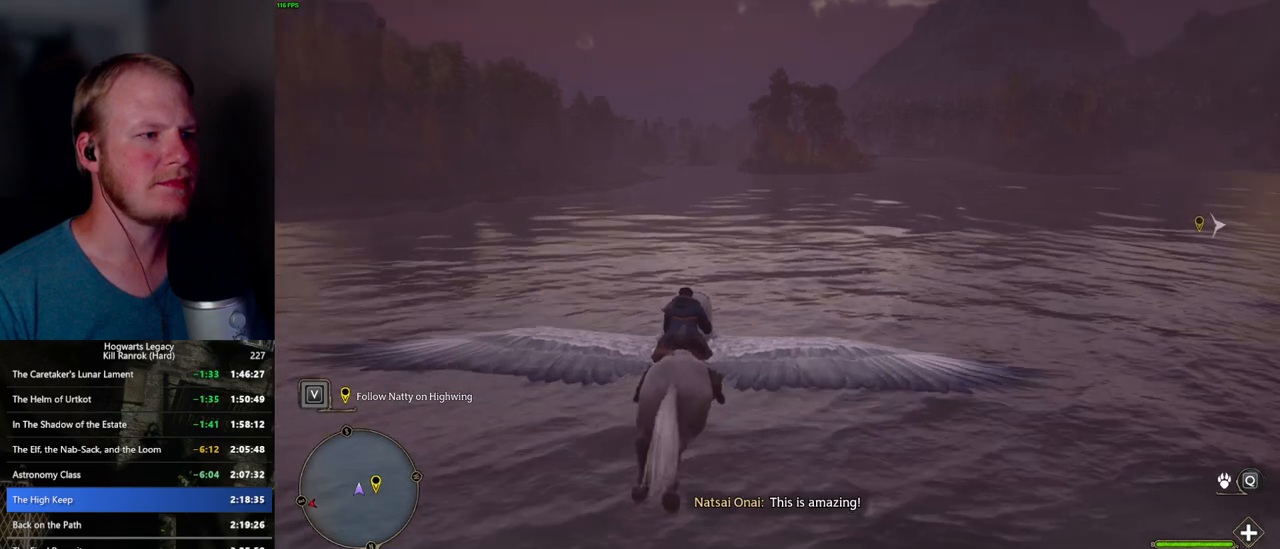
{"keys": ["w"], "mouse": [], "events": []}
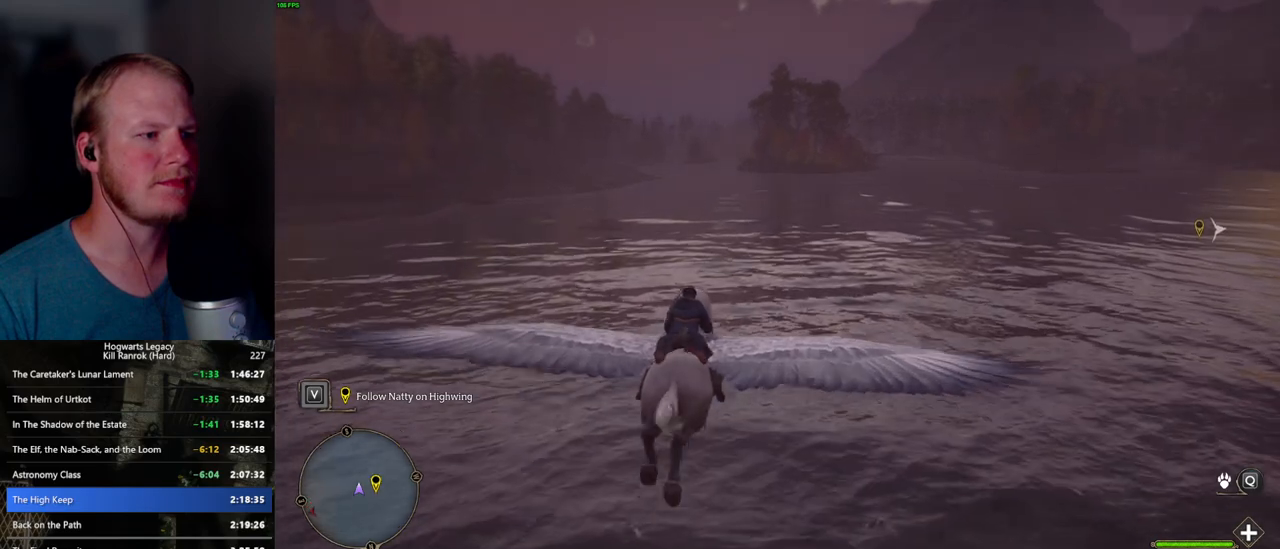
{"keys": ["w"], "mouse": [], "events": []}
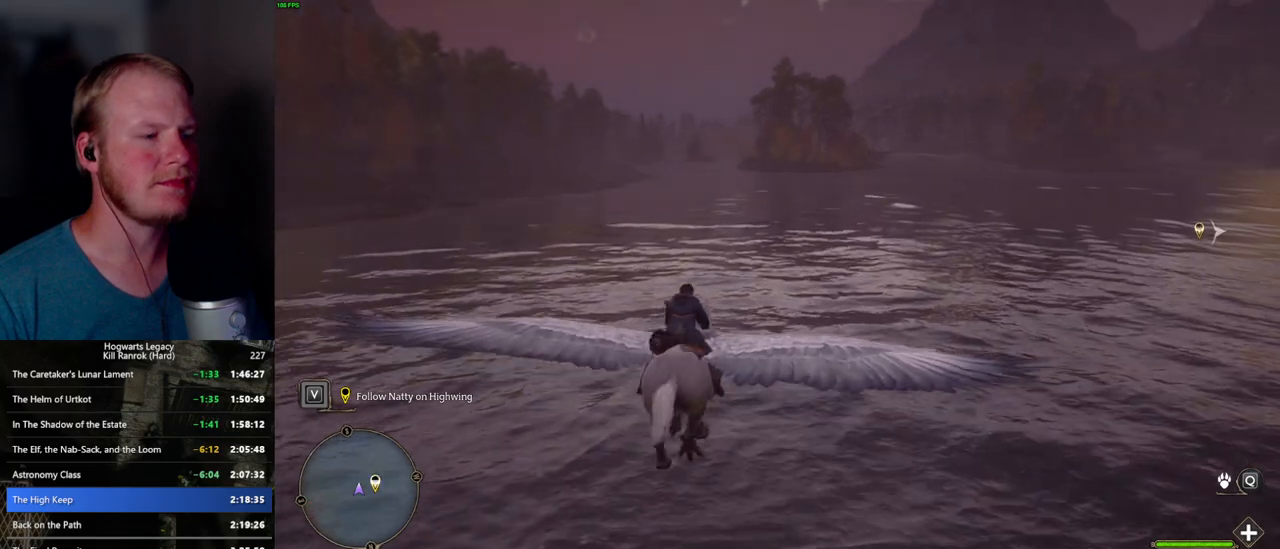
{"keys": ["w"], "mouse": [], "events": []}
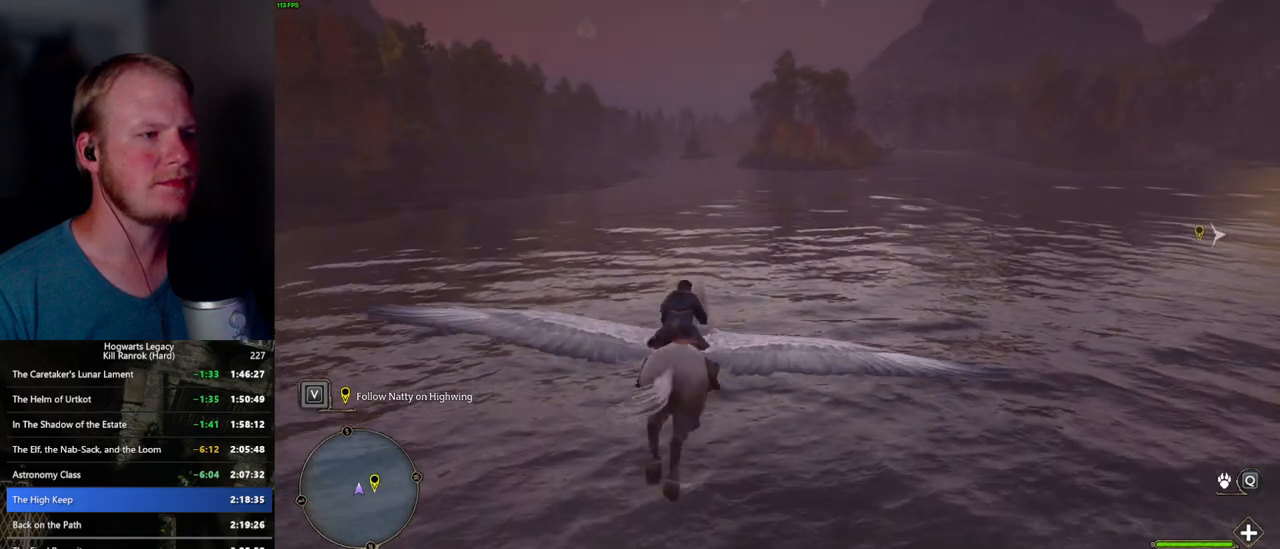
{"keys": ["w"], "mouse": [], "events": [[317, "a", "down"], [333, "a", "up"]]}
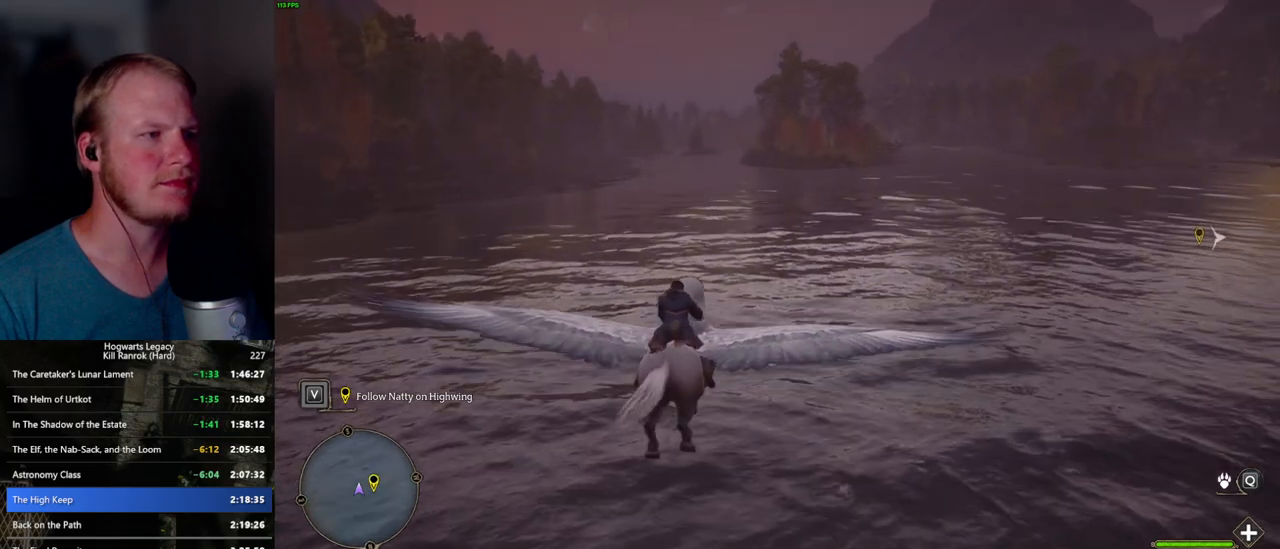
{"keys": ["w"], "mouse": [], "events": []}
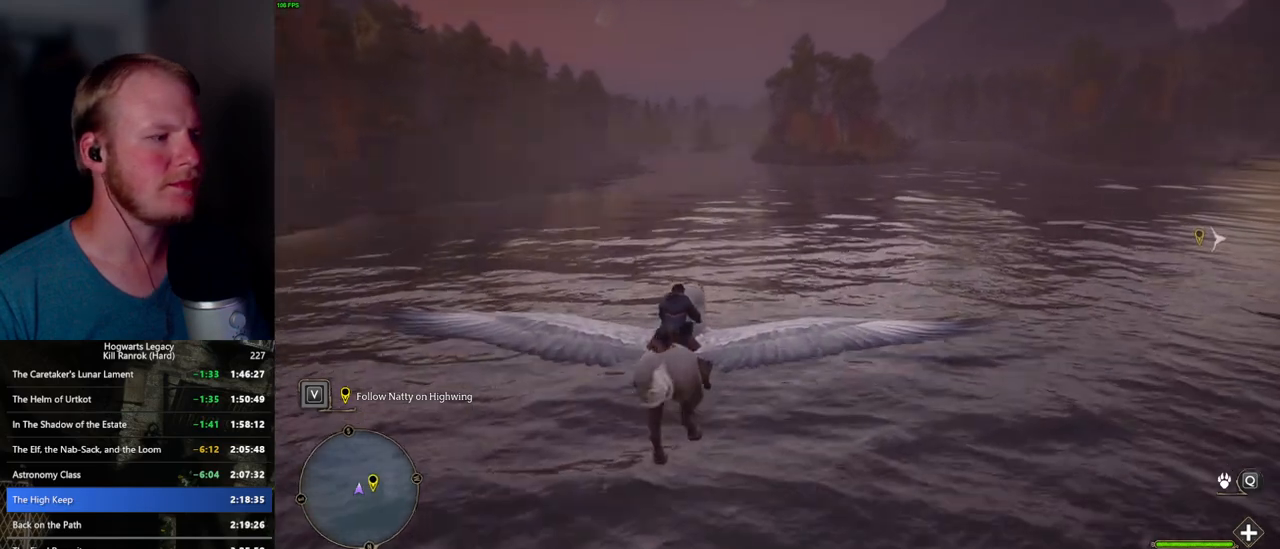
{"keys": ["w"], "mouse": [], "events": [[333, "a", "down"], [417, "a", "up"]]}
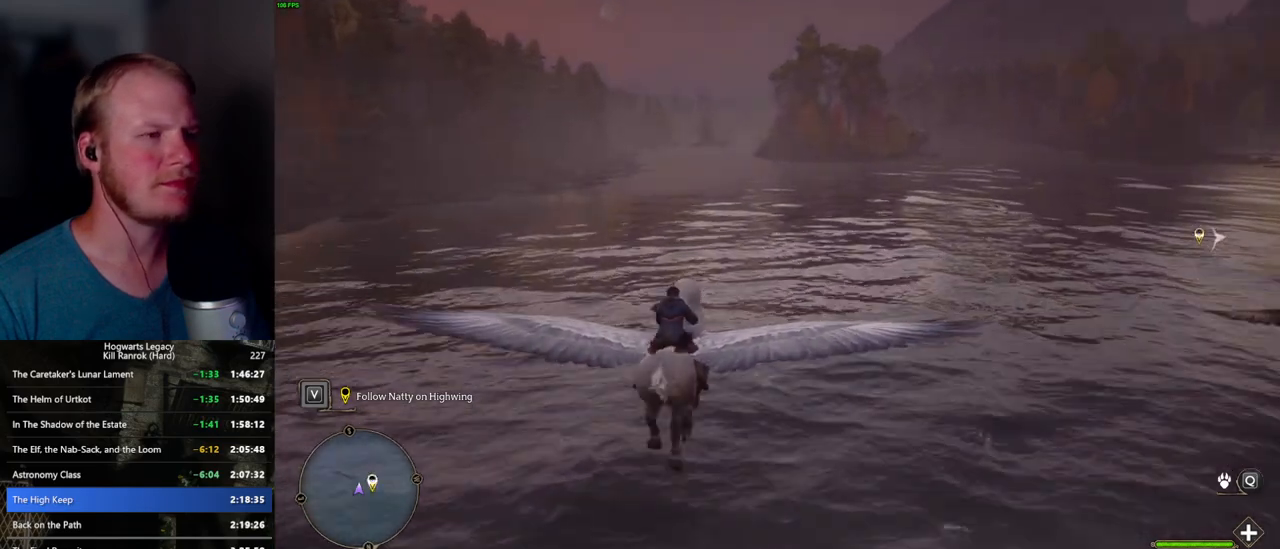
{"keys": ["w"], "mouse": [], "events": []}
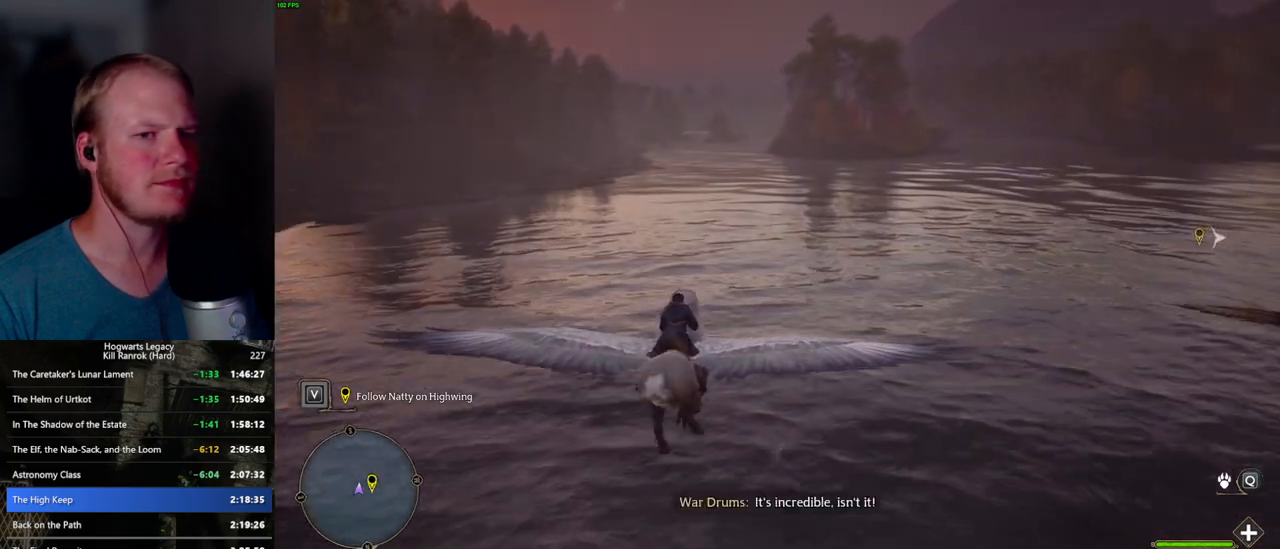
{"keys": ["w"], "mouse": [], "events": []}
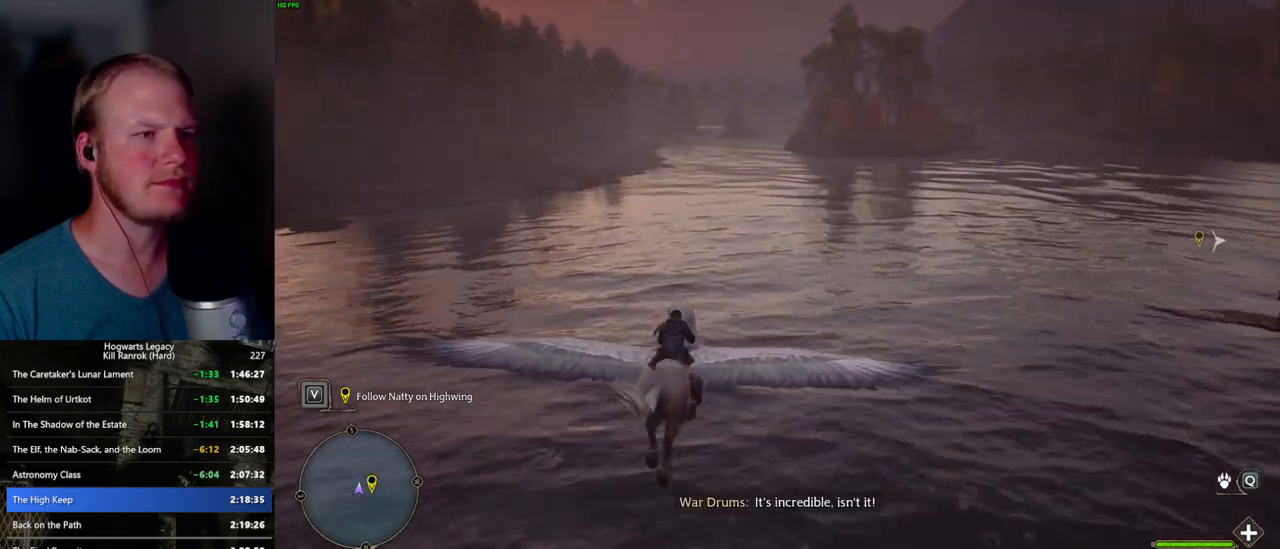
{"keys": ["a", "w"], "mouse": [], "events": [[500, "a", "down"]]}
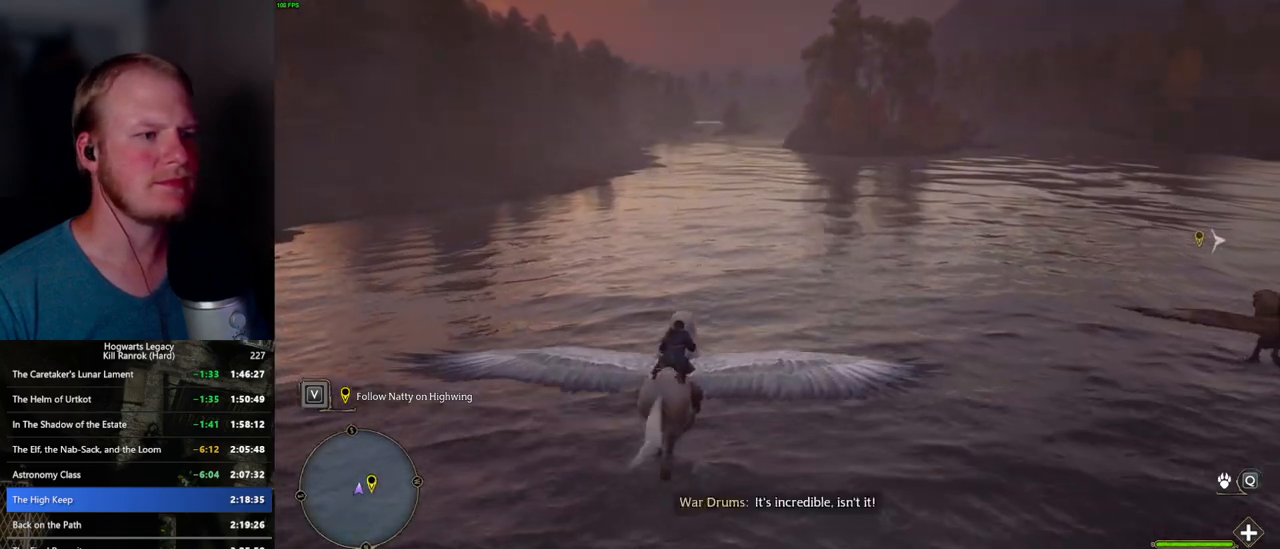
{"keys": ["w"], "mouse": [], "events": [[67, "a", "up"]]}
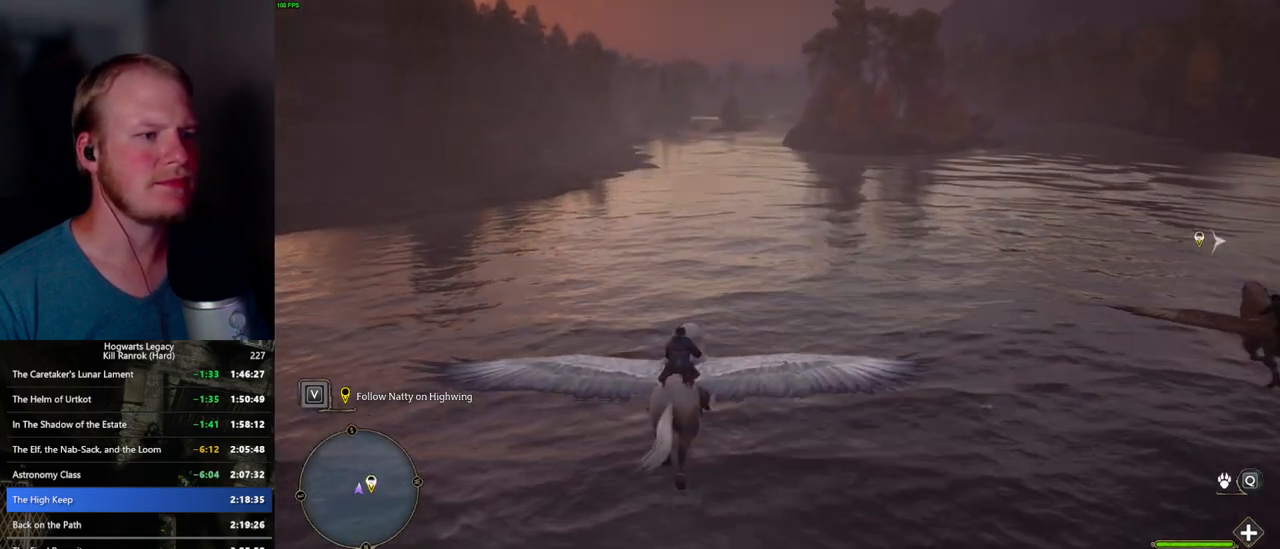
{"keys": ["w"], "mouse": [], "events": []}
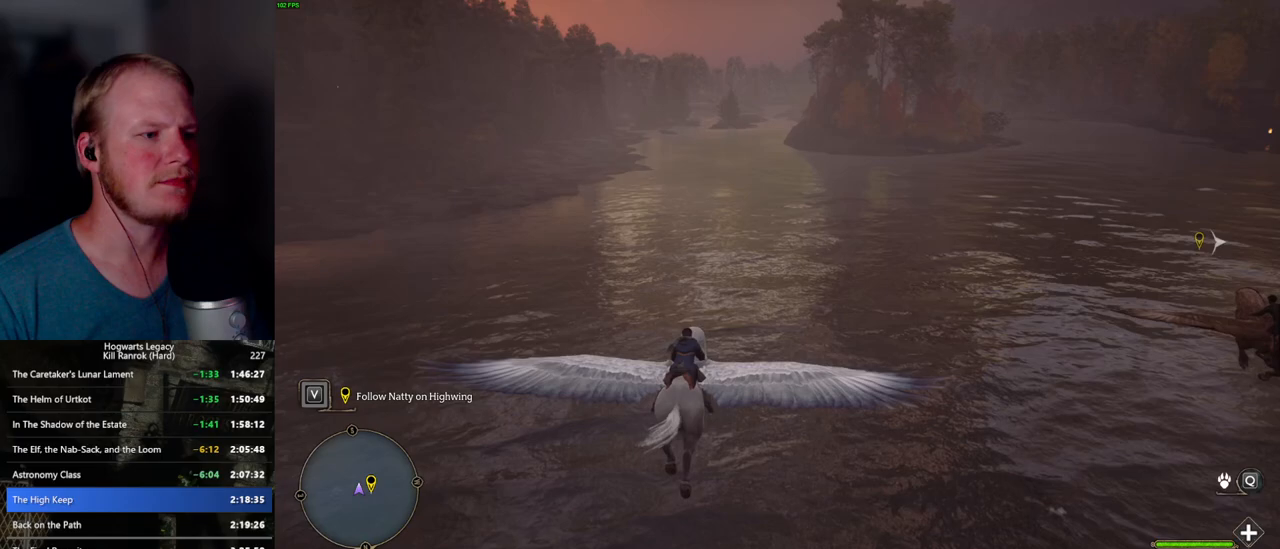
{"keys": ["w"], "mouse": [], "events": []}
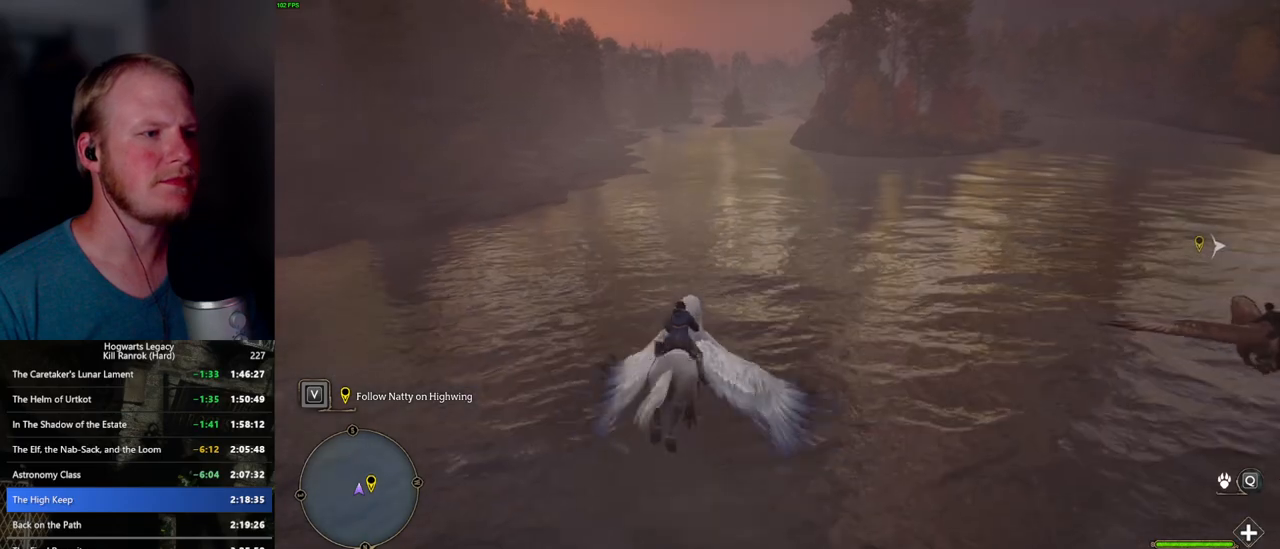
{"keys": ["a", "w"], "mouse": [], "events": [[417, "a", "down"]]}
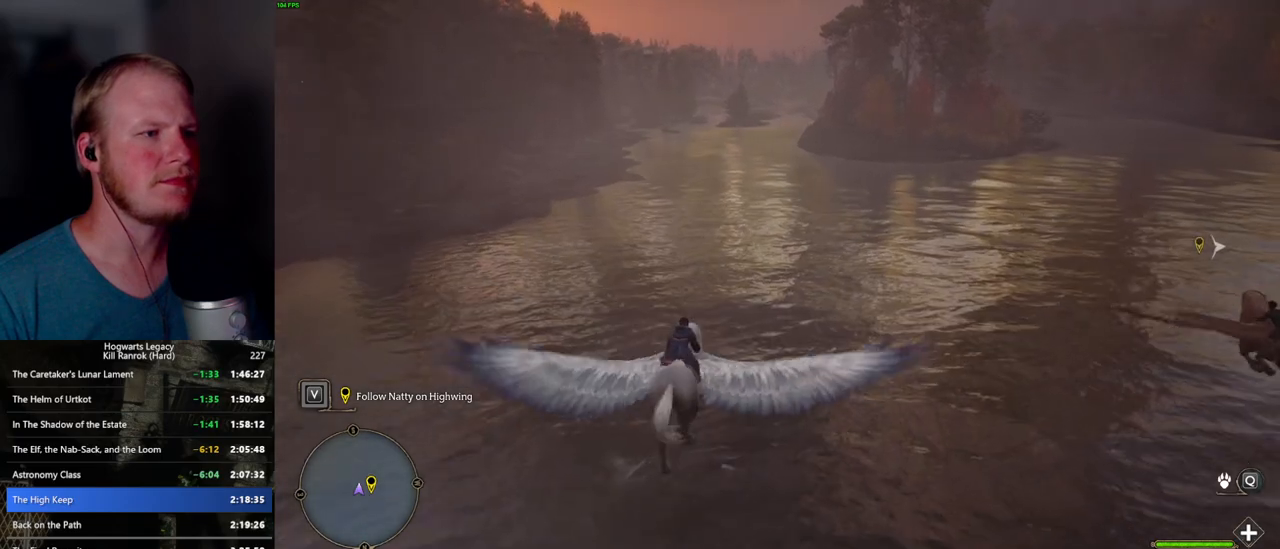
{"keys": ["w"], "mouse": [], "events": [[17, "a", "up"]]}
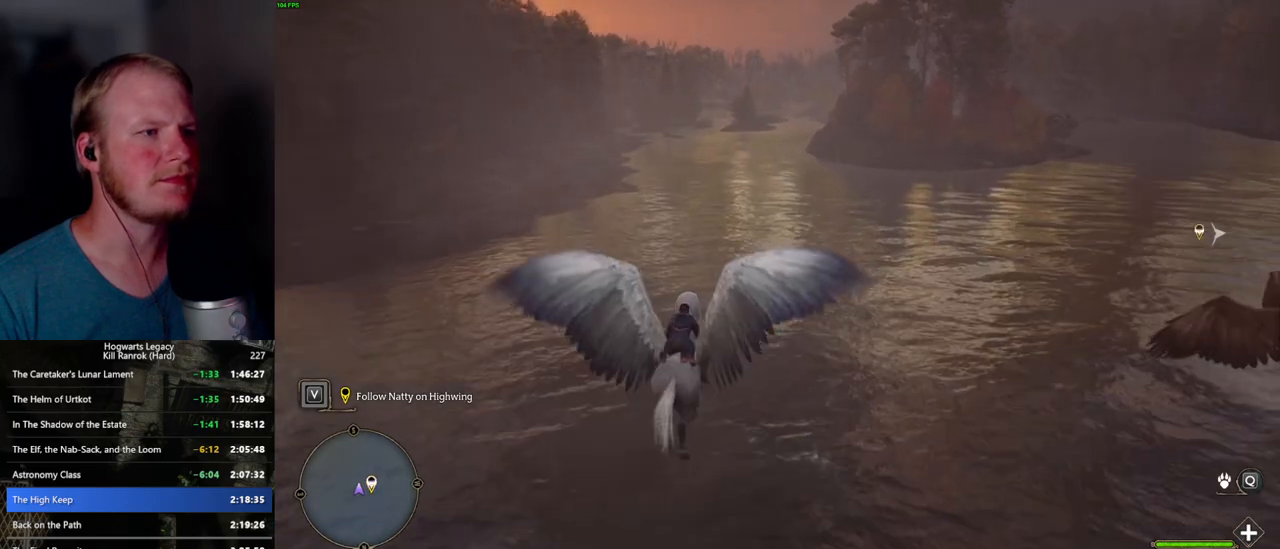
{"keys": ["w"], "mouse": [], "events": []}
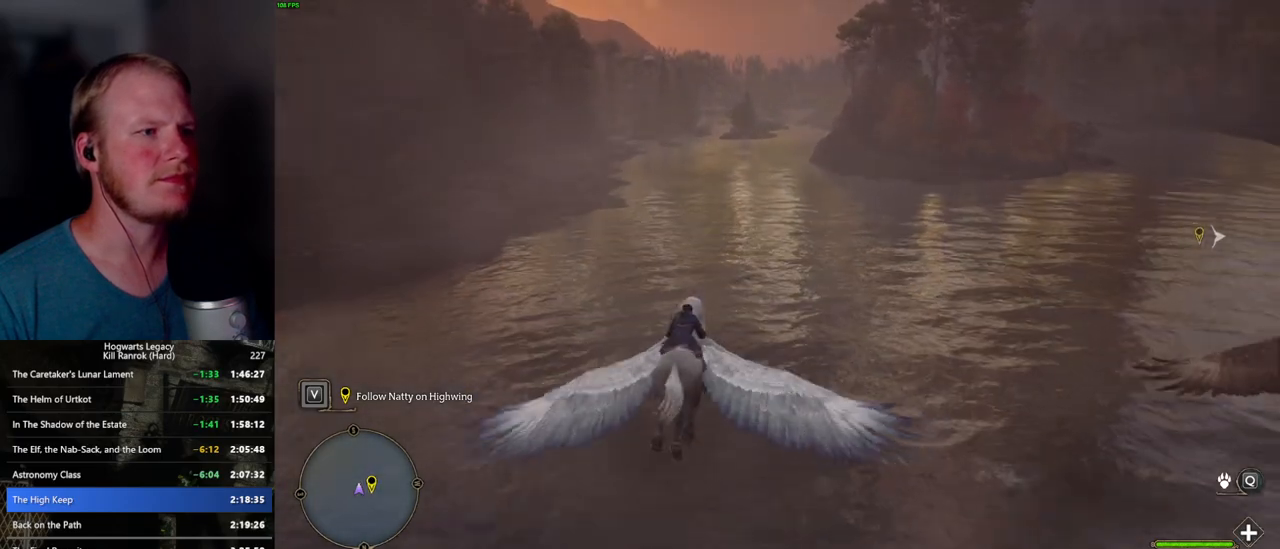
{"keys": ["w"], "mouse": [], "events": []}
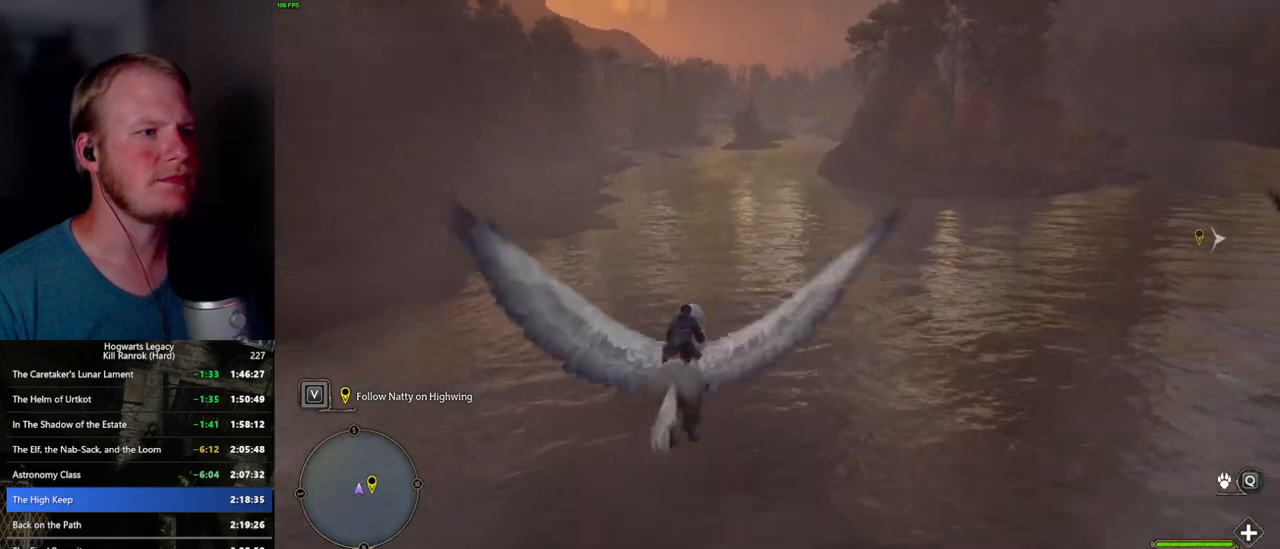
{"keys": ["w"], "mouse": [], "events": []}
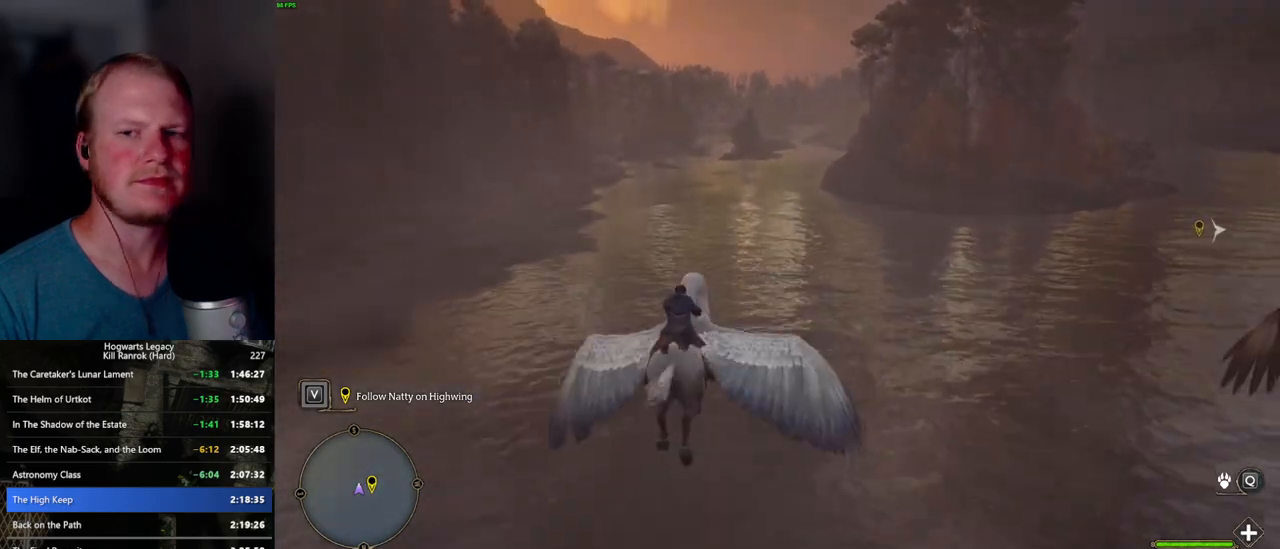
{"keys": ["w"], "mouse": [], "events": []}
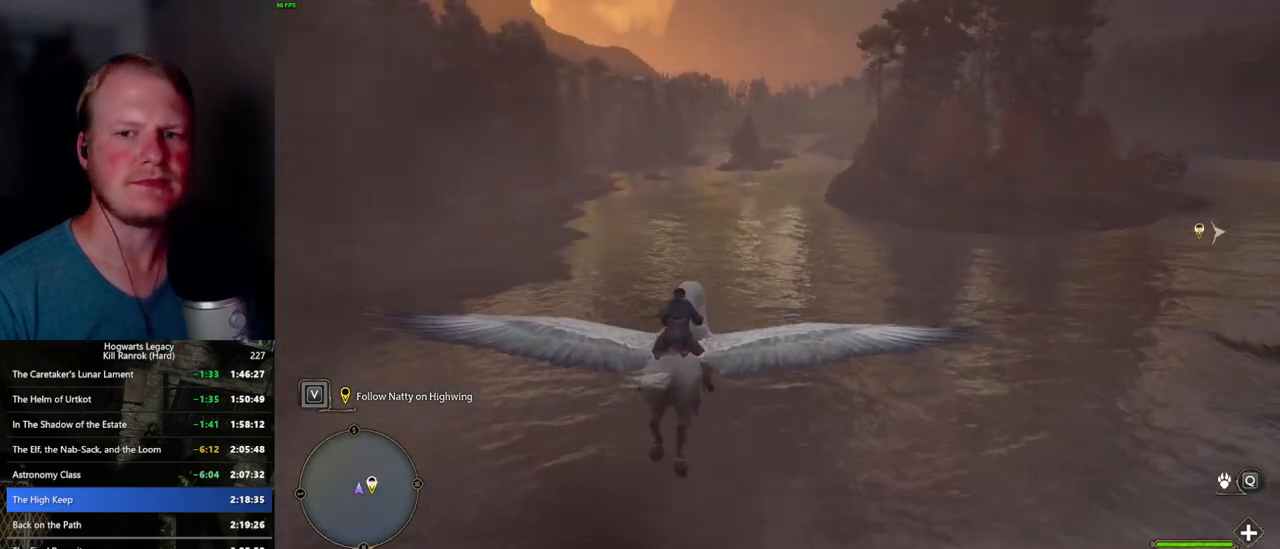
{"keys": ["w"], "mouse": [], "events": []}
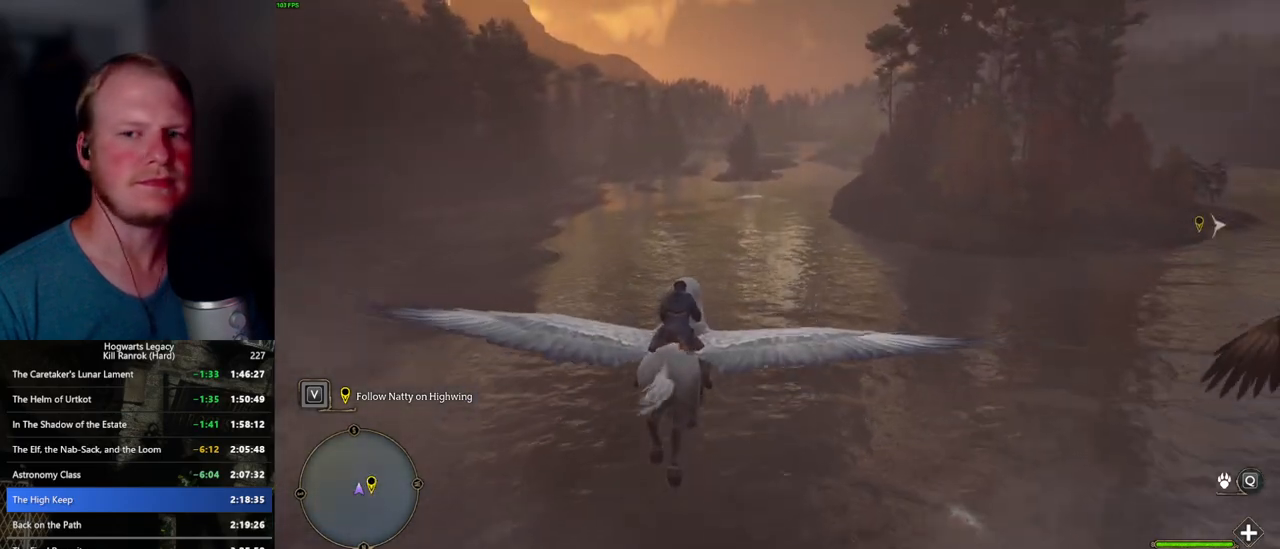
{"keys": ["w"], "mouse": [], "events": []}
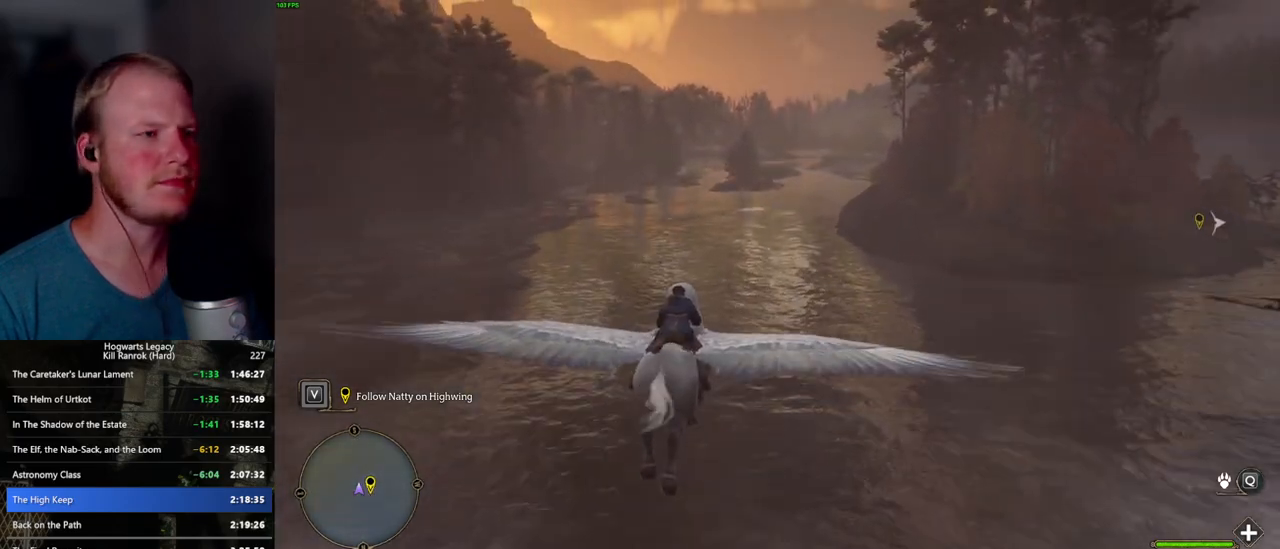
{"keys": ["w"], "mouse": [], "events": []}
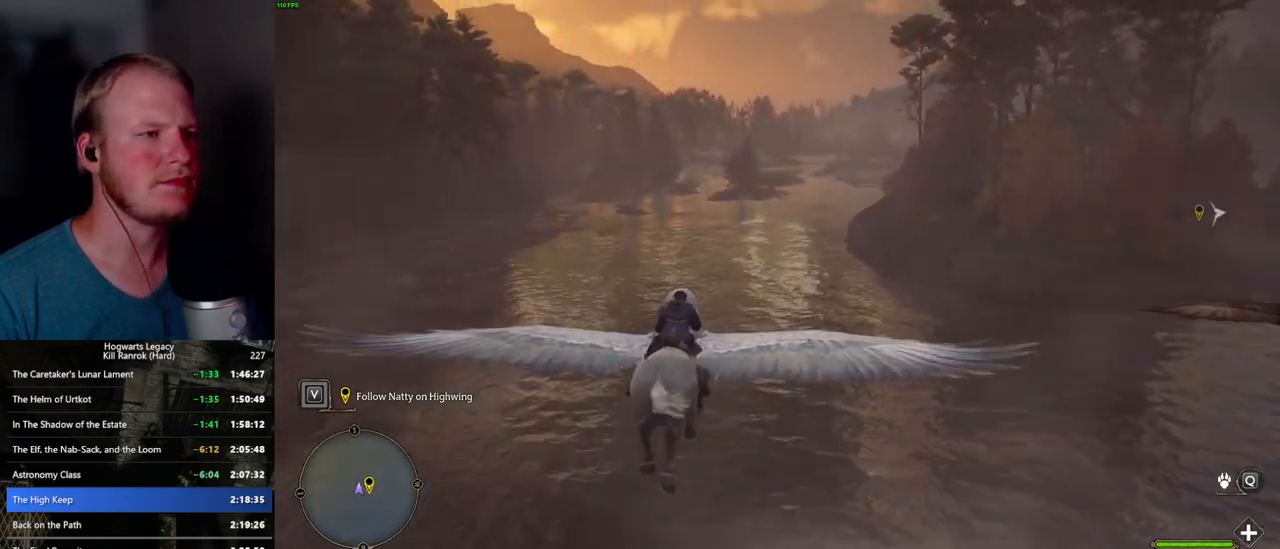
{"keys": ["w"], "mouse": [], "events": [[33, "ctrl_l", "down"], [167, "ctrl_l", "up"]]}
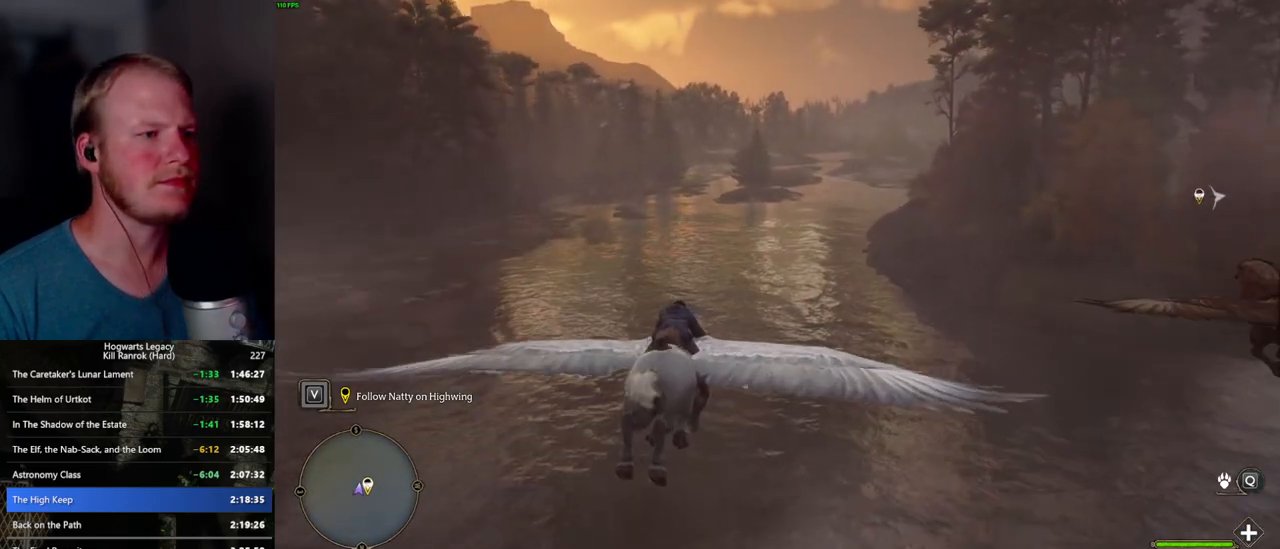
{"keys": ["w"], "mouse": [], "events": []}
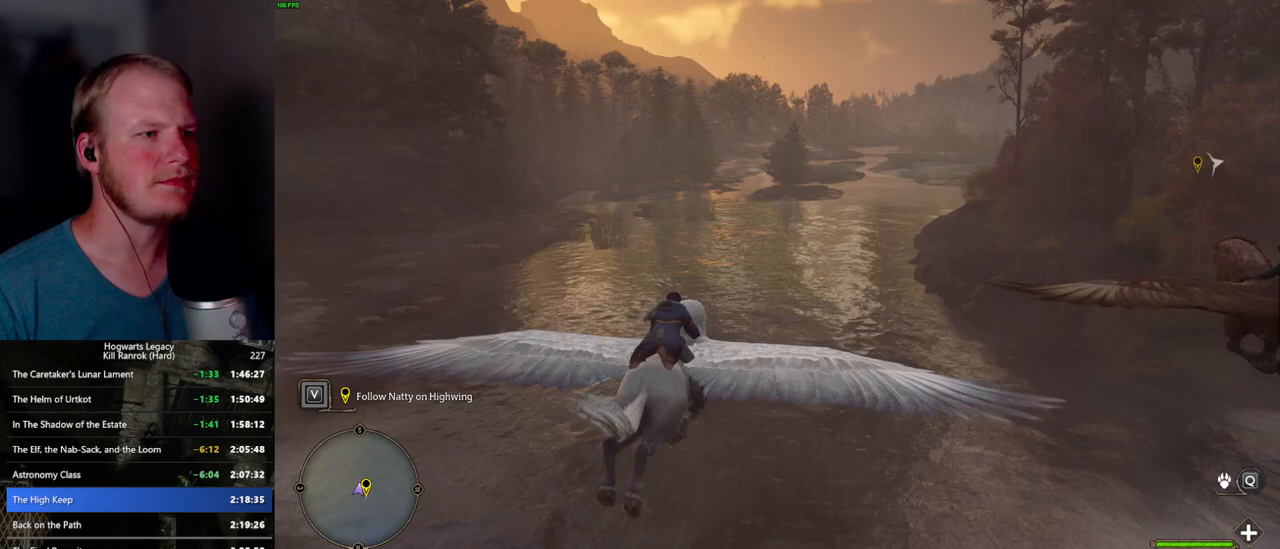
{"keys": ["w"], "mouse": [], "events": [[33, "ctrl_l", "down"], [150, "ctrl_l", "up"], [367, "a", "down"], [433, "a", "up"]]}
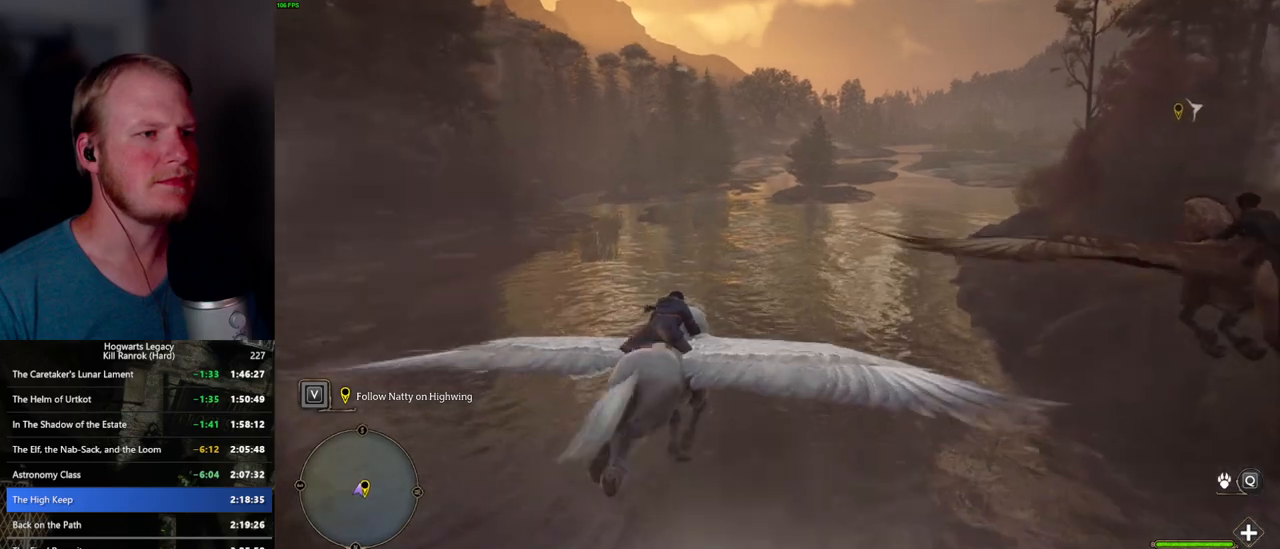
{"keys": ["w"], "mouse": [], "events": []}